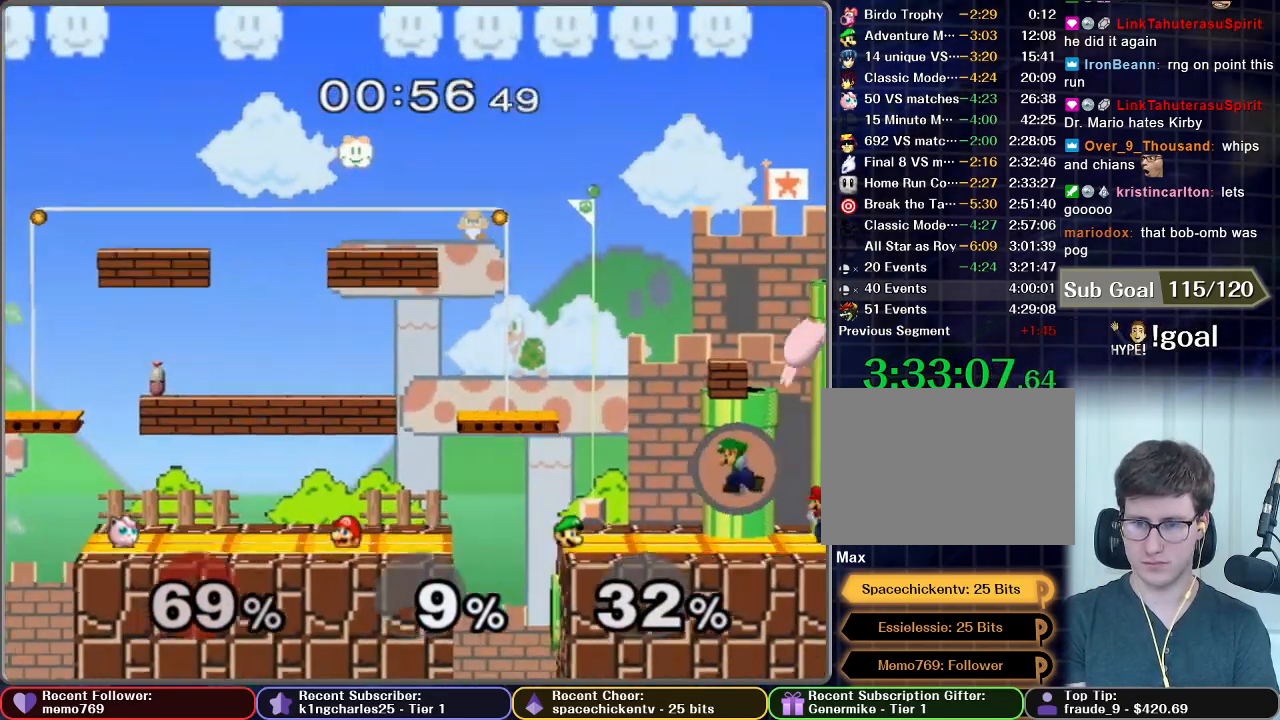
Gameplay with a controller (Nintendo layout); each line is a JSON object with the inputs held at the frame after it (dt_ms = milliseconds from this image to that frame). "button_events" lists button changes between this image and that frame as [ms after this image, input, new state], when the widget could be followed in between (sticks are given only as held states). Not read: L3 R3.
{"dt_ms": 500, "buttons": [], "left_stick": "left", "right_stick": "center", "button_events": [[417, "A", "up"]]}
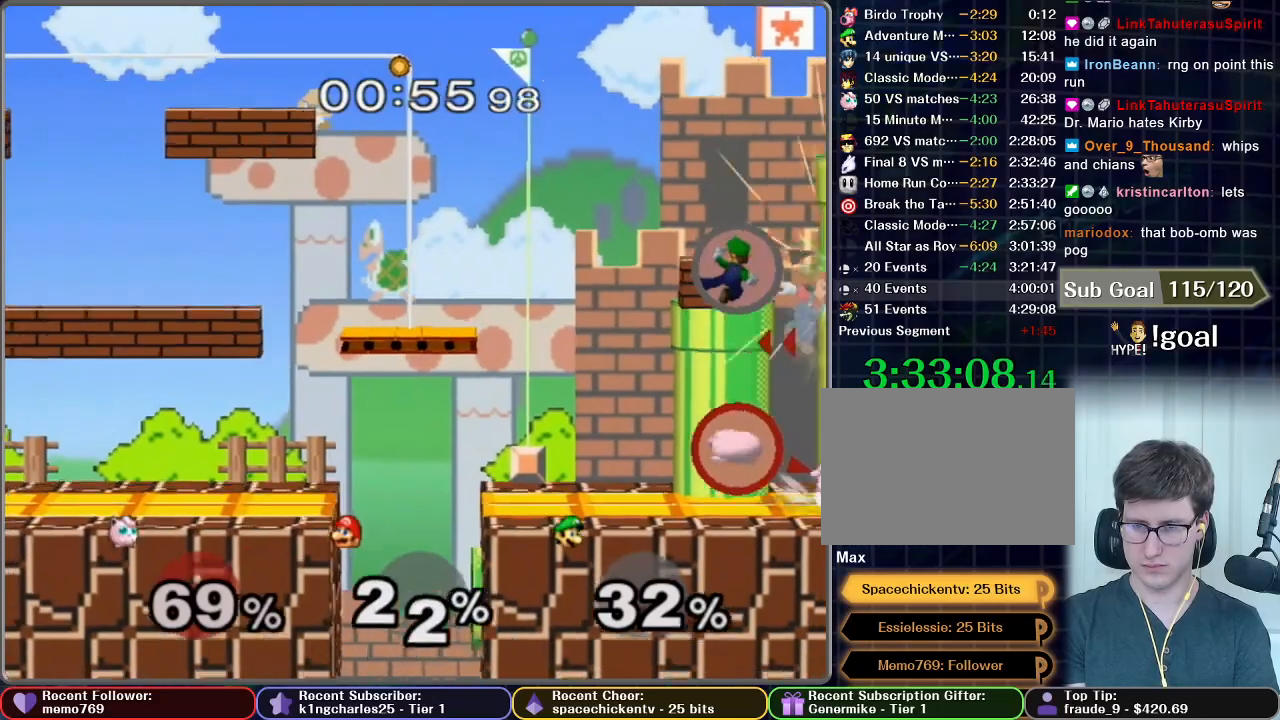
{"dt_ms": 500, "buttons": ["A"], "left_stick": "down", "right_stick": "center", "button_events": [[417, "A", "down"]]}
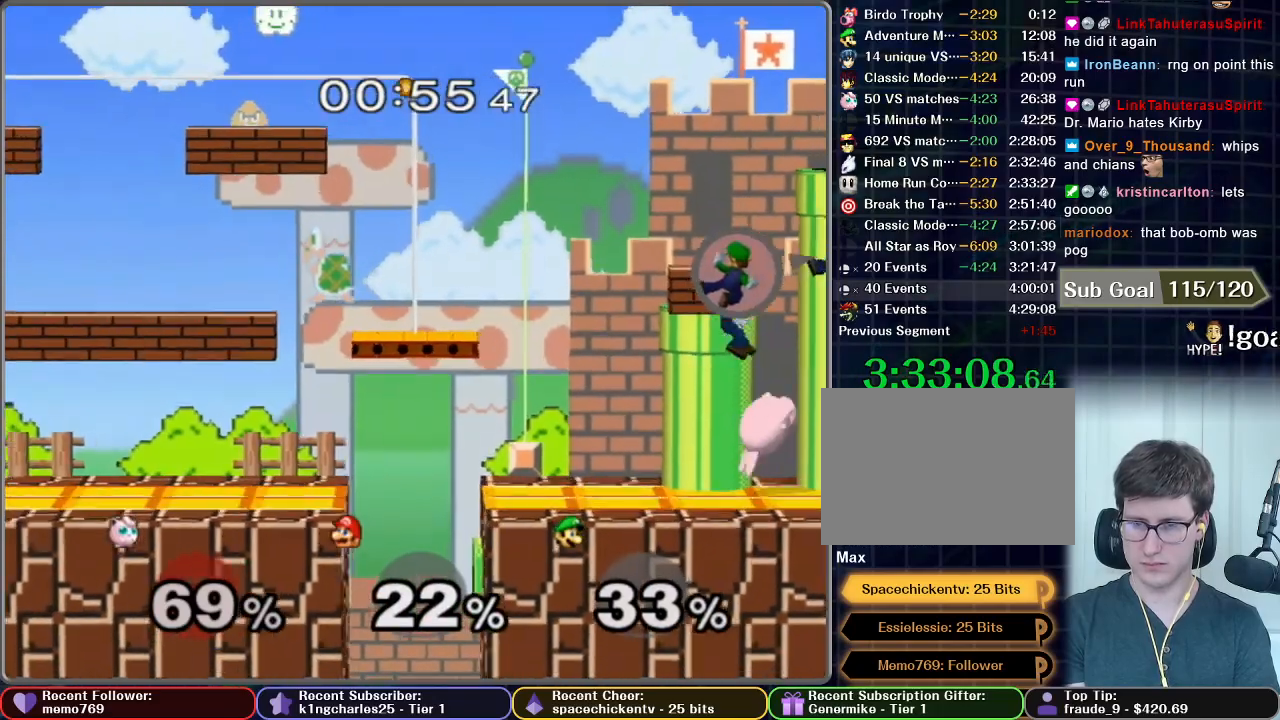
{"dt_ms": 500, "buttons": ["A"], "left_stick": "up-left", "right_stick": "center", "button_events": []}
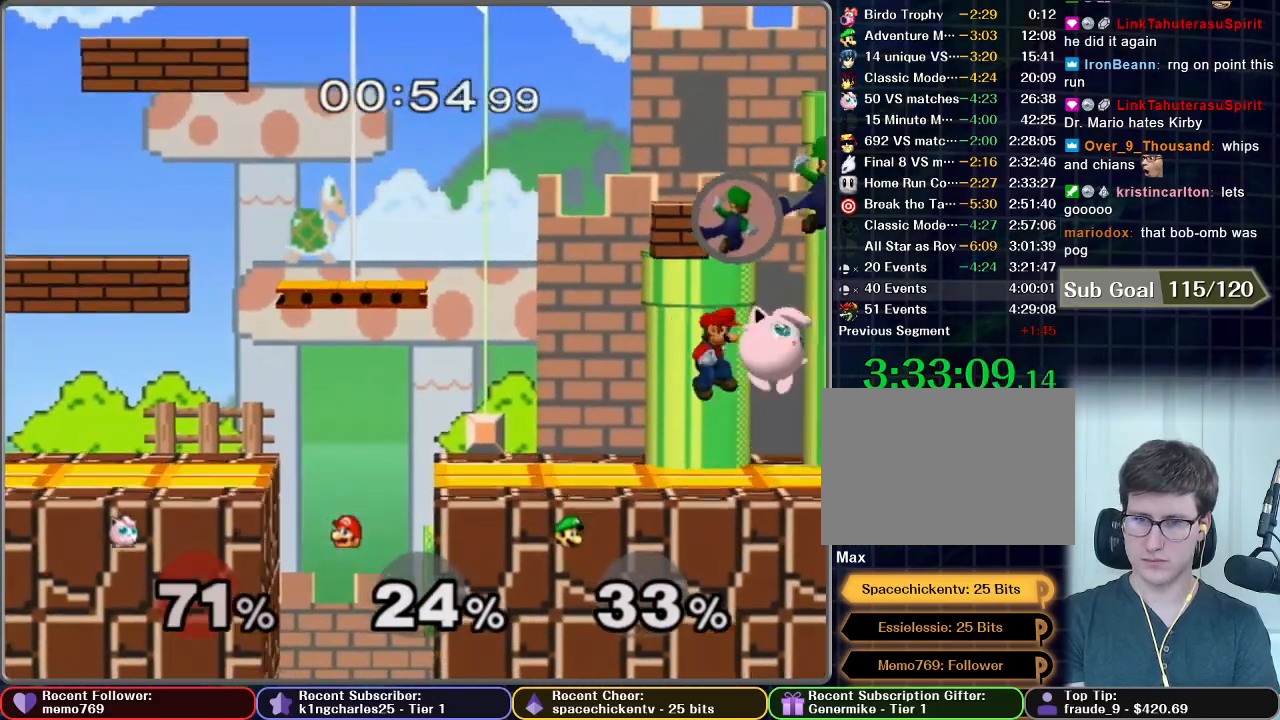
{"dt_ms": 500, "buttons": [], "left_stick": "up-left", "right_stick": "center", "button_events": [[283, "A", "up"]]}
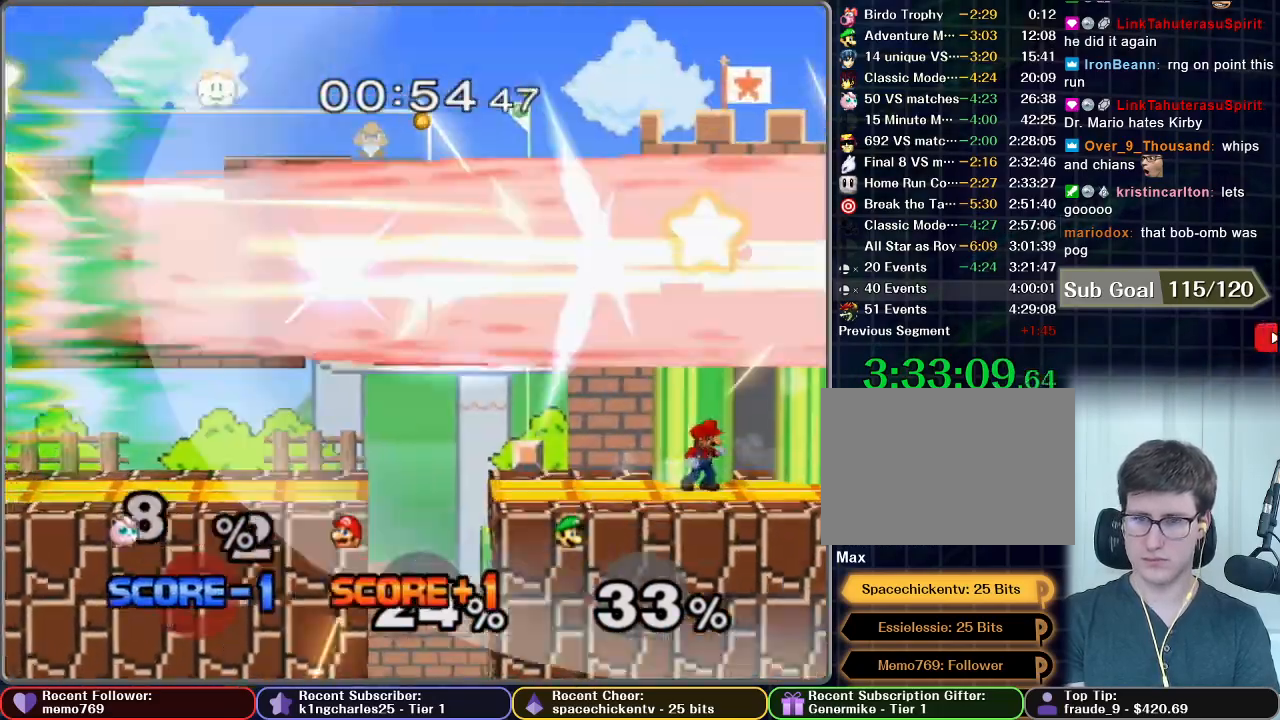
{"dt_ms": 500, "buttons": [], "left_stick": "up-left", "right_stick": "center", "button_events": []}
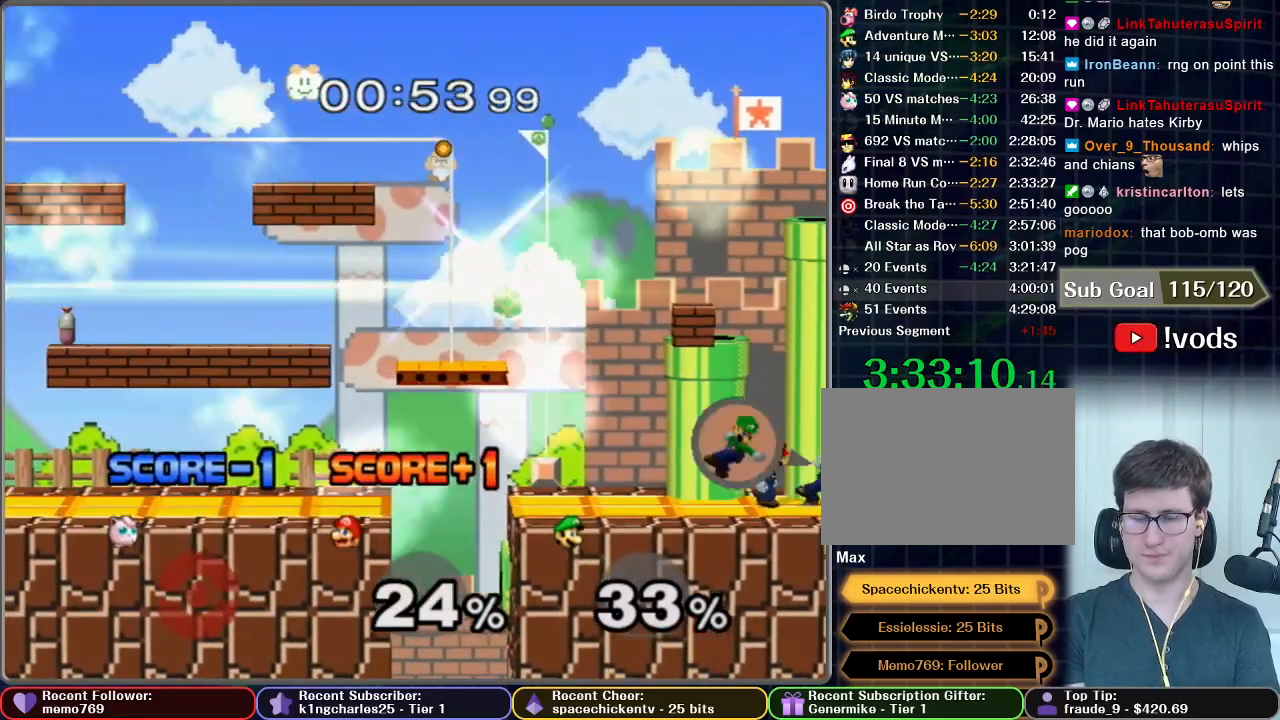
{"dt_ms": 500, "buttons": [], "left_stick": "right", "right_stick": "center", "button_events": []}
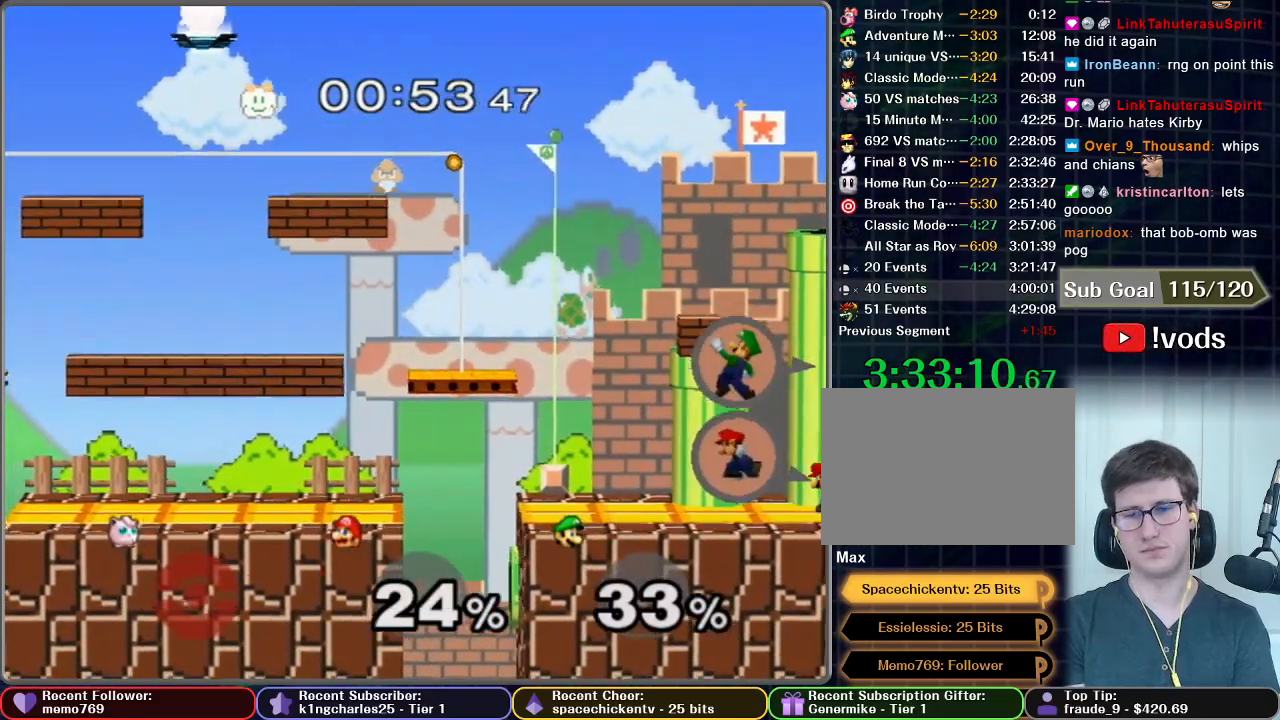
{"dt_ms": 500, "buttons": [], "left_stick": "right", "right_stick": "center", "button_events": []}
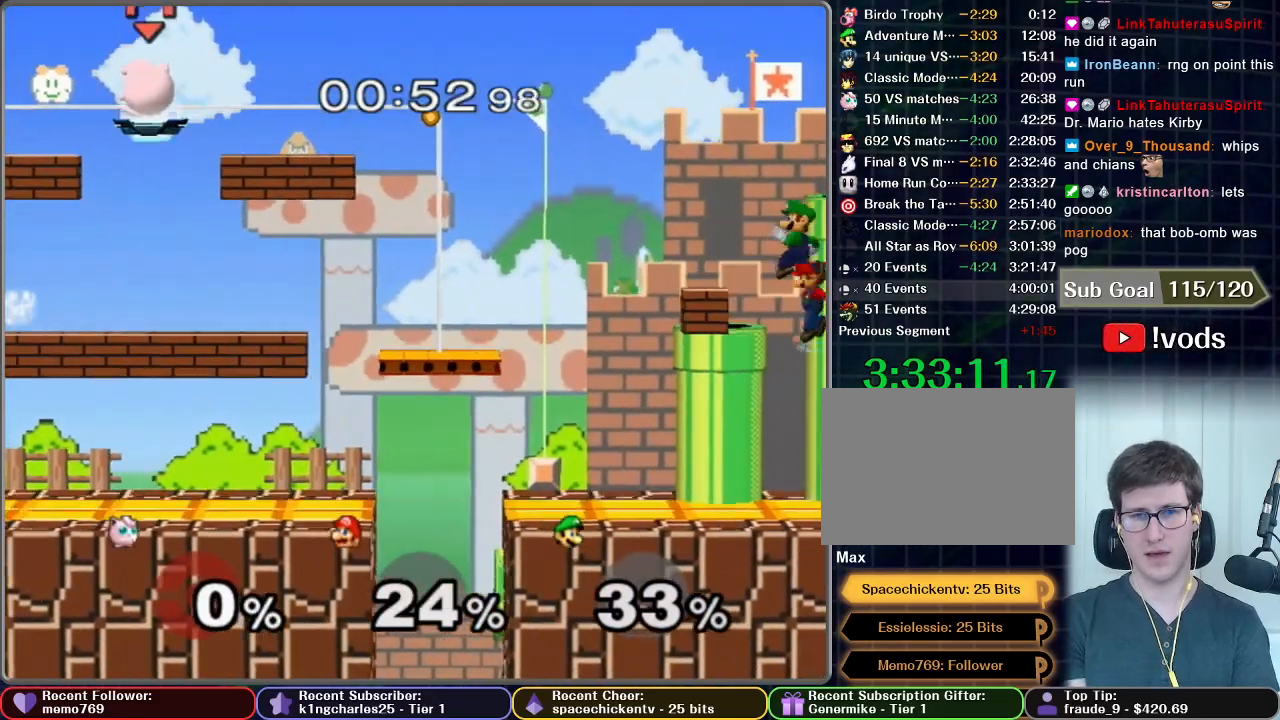
{"dt_ms": 500, "buttons": [], "left_stick": "right", "right_stick": "center", "button_events": []}
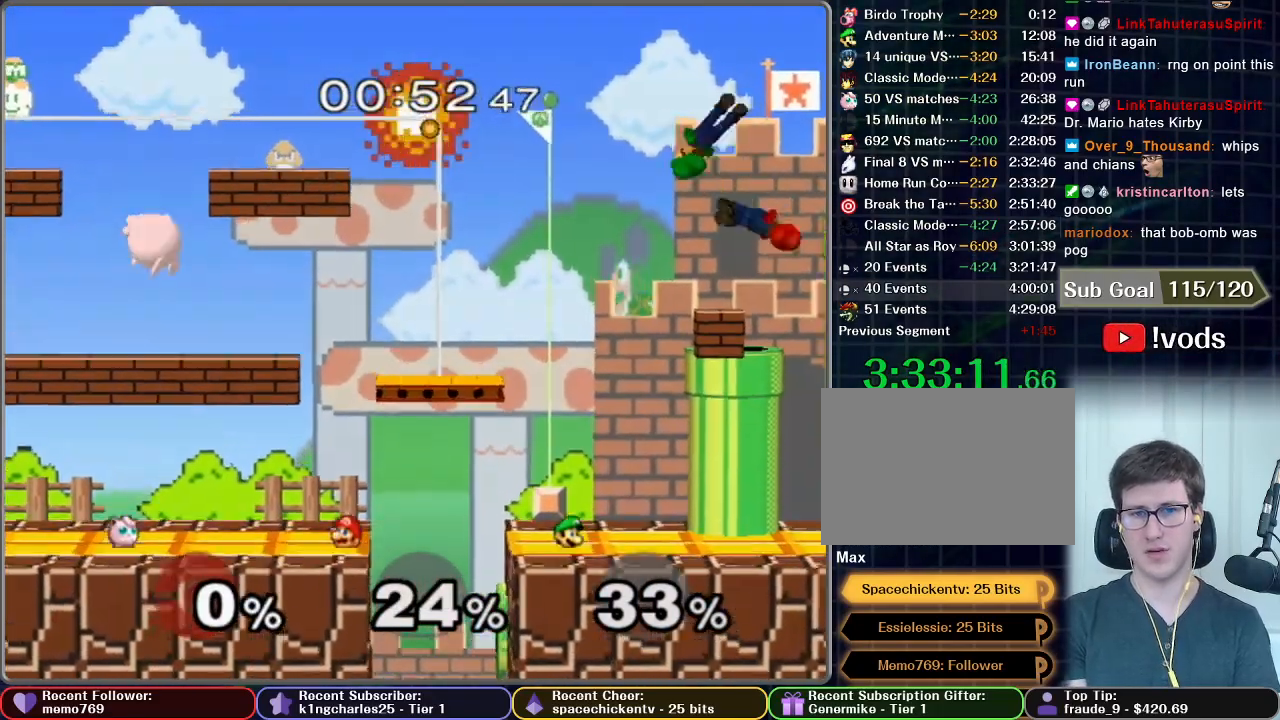
{"dt_ms": 500, "buttons": [], "left_stick": "right", "right_stick": "center", "button_events": []}
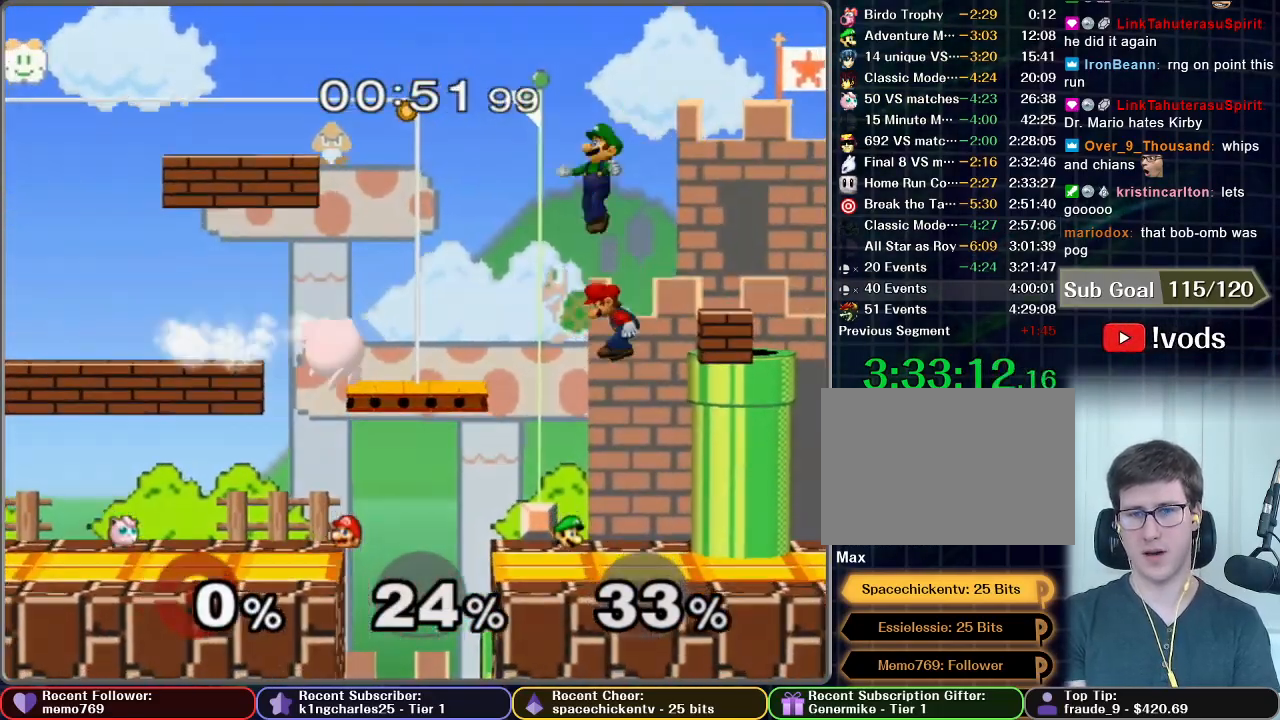
{"dt_ms": 500, "buttons": ["A"], "left_stick": "center", "right_stick": "center", "button_events": [[200, "X", "down"], [283, "A", "down"], [283, "X", "up"]]}
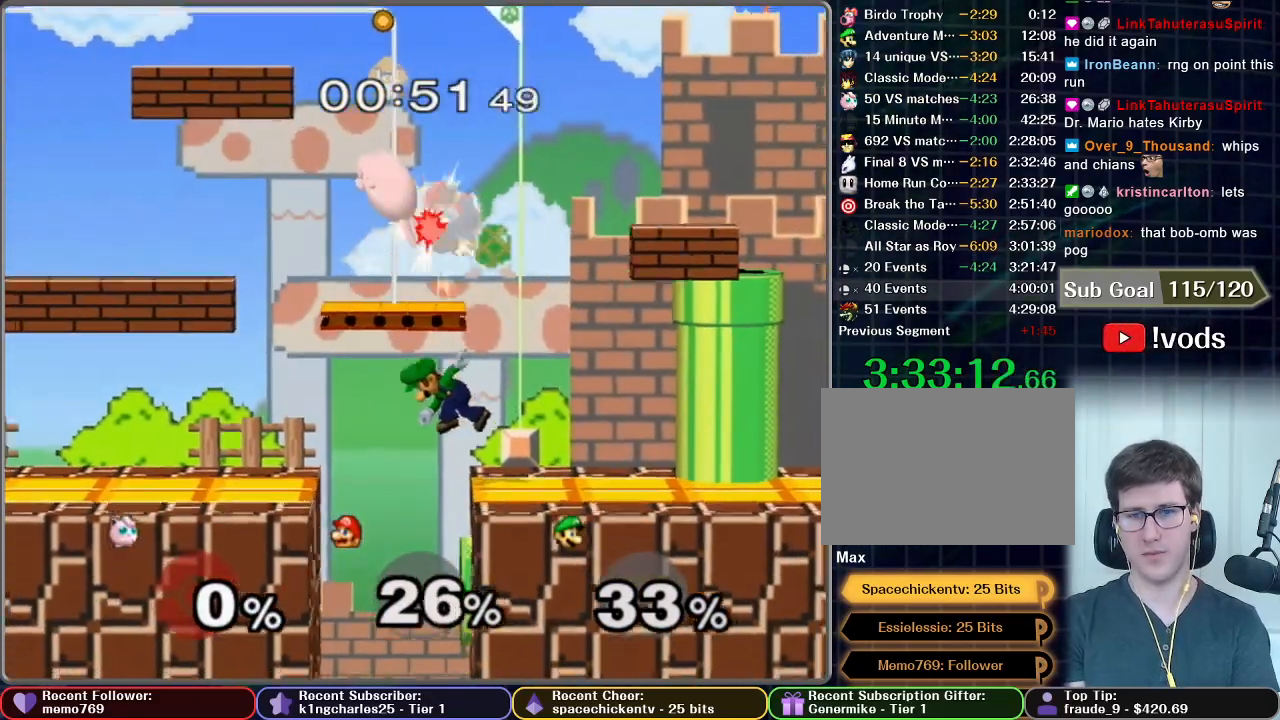
{"dt_ms": 500, "buttons": ["A"], "left_stick": "up-left", "right_stick": "center", "button_events": []}
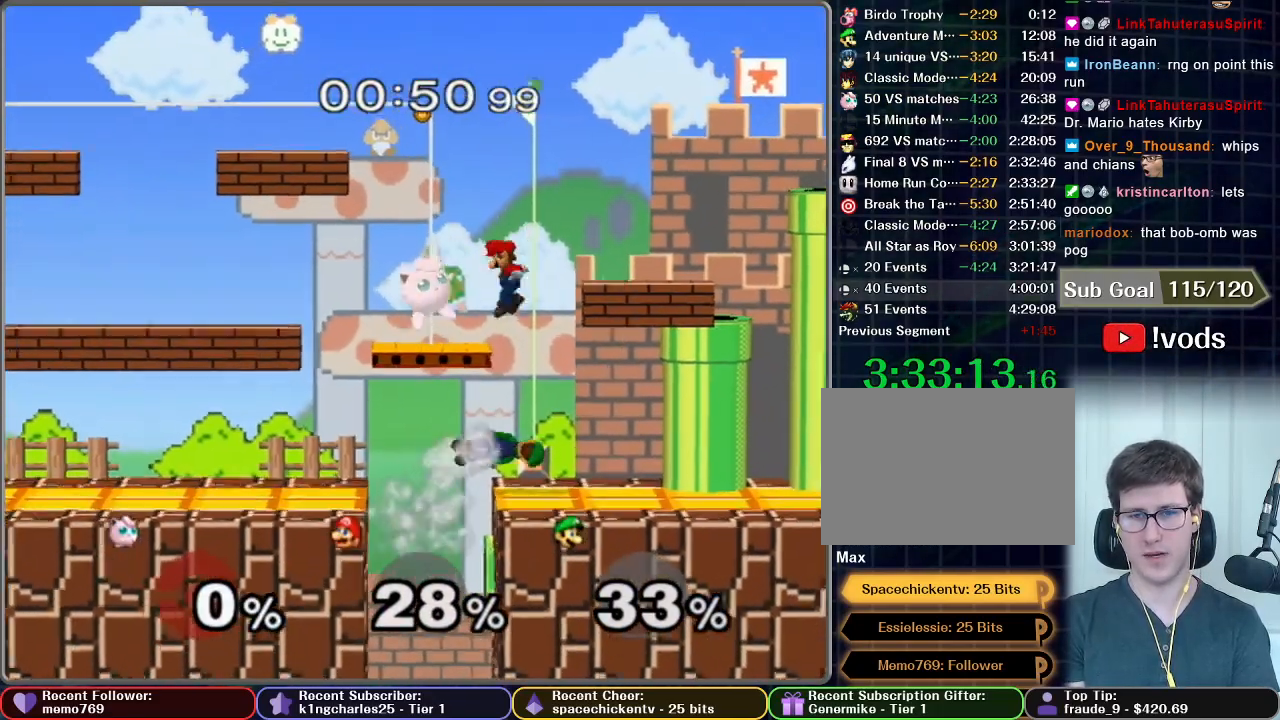
{"dt_ms": 500, "buttons": [], "left_stick": "right", "right_stick": "center", "button_events": [[117, "A", "up"]]}
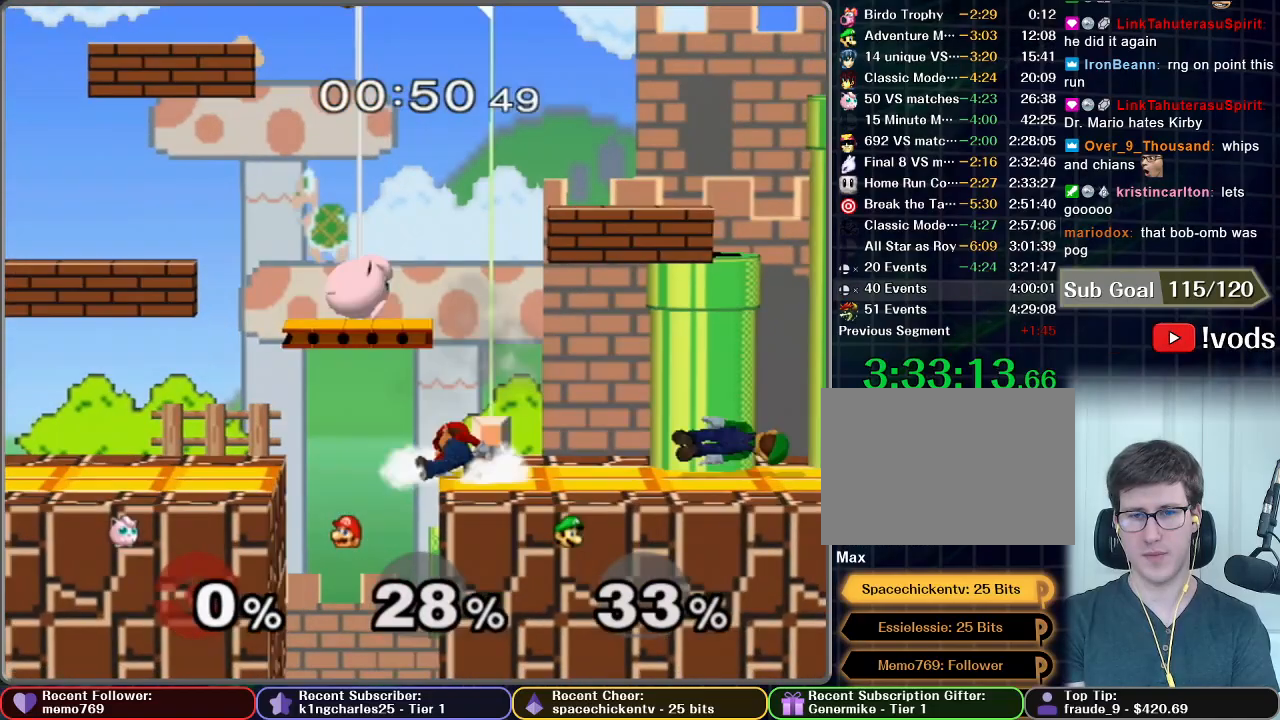
{"dt_ms": 500, "buttons": ["A"], "left_stick": "down", "right_stick": "center", "button_events": [[317, "X", "down"], [367, "X", "up"], [500, "A", "down"]]}
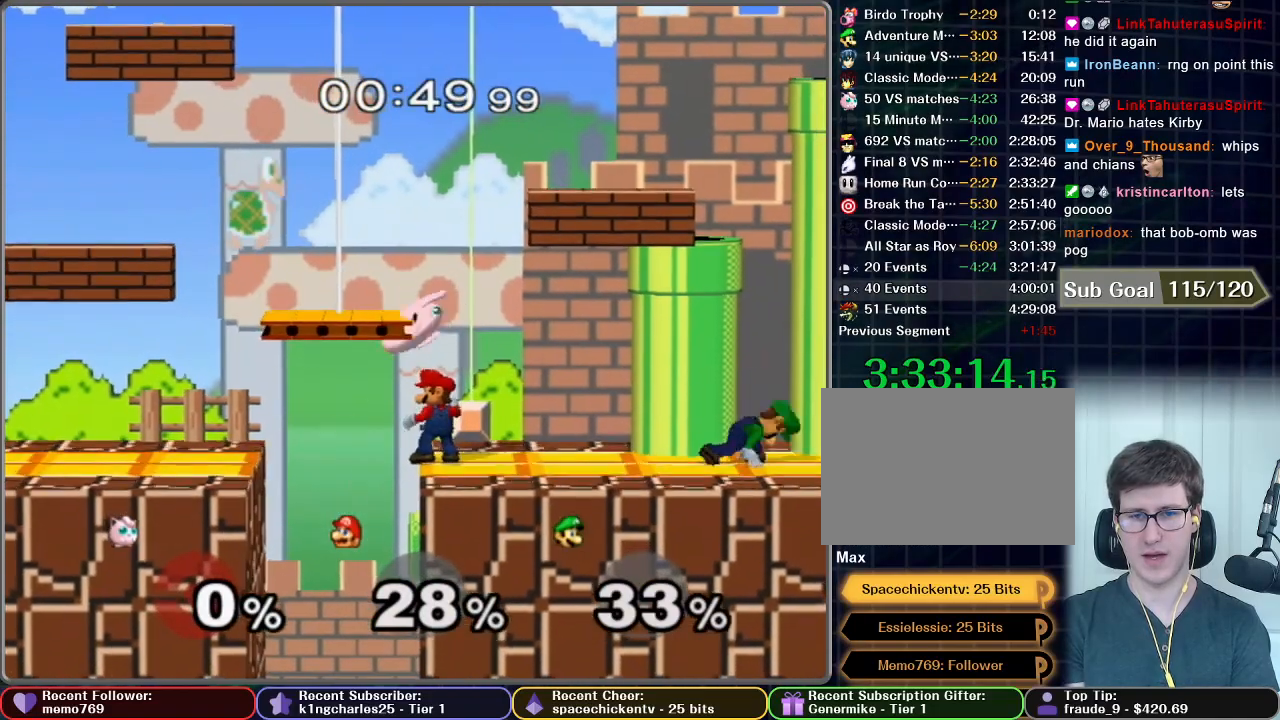
{"dt_ms": 1000, "buttons": ["A"], "left_stick": "down", "right_stick": "center", "button_events": [[400, "A", "up"], [717, "X", "down"], [783, "X", "up"], [933, "A", "down"]]}
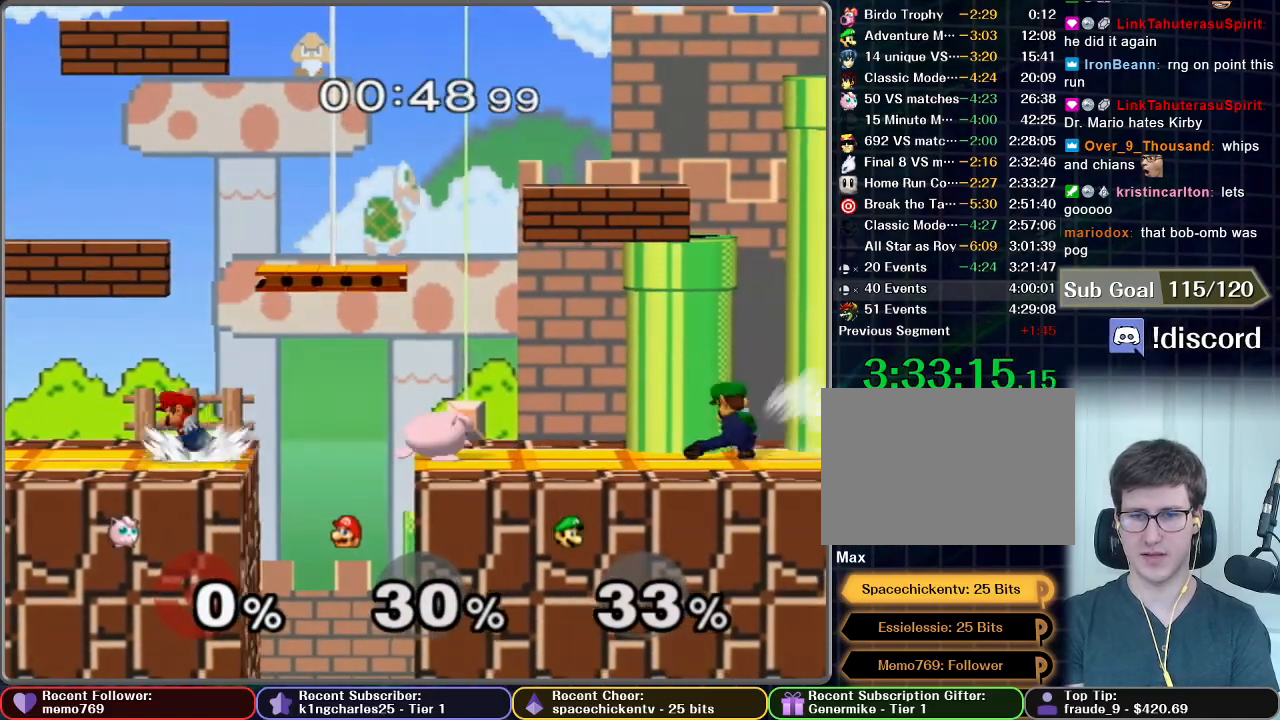
{"dt_ms": 500, "buttons": [], "left_stick": "center", "right_stick": "center", "button_events": [[400, "A", "up"]]}
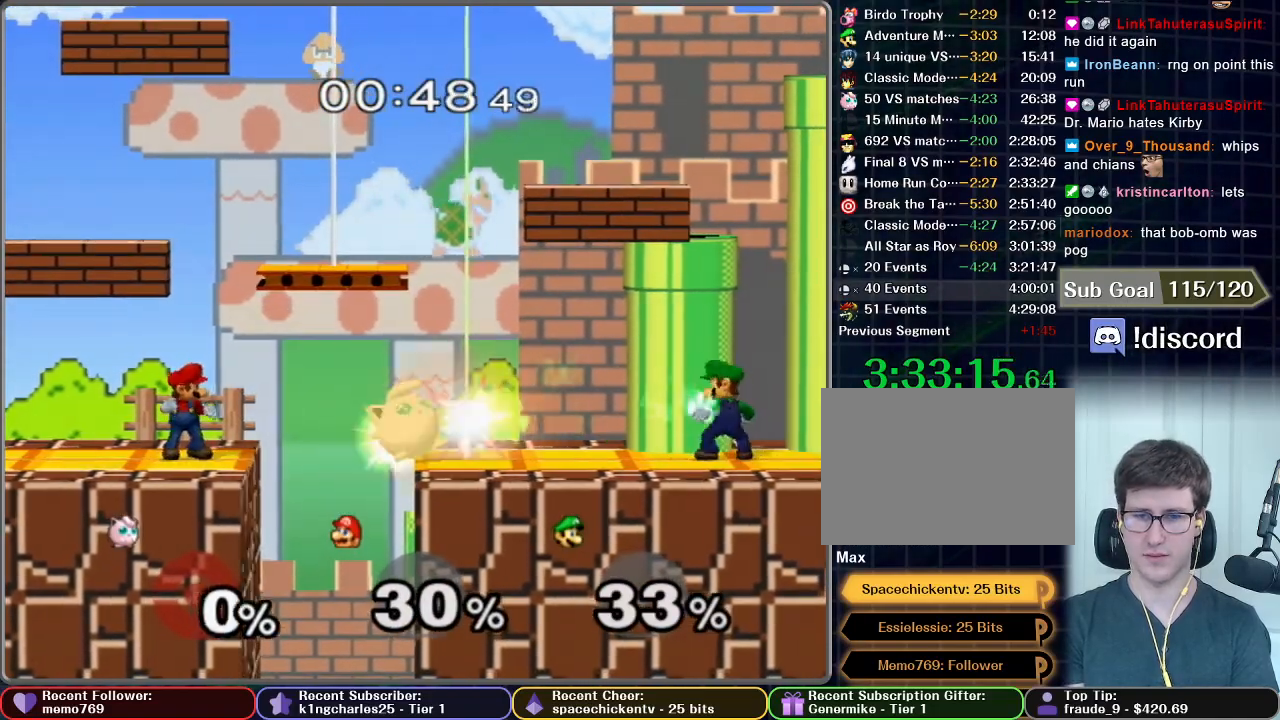
{"dt_ms": 500, "buttons": [], "left_stick": "down", "right_stick": "center", "button_events": []}
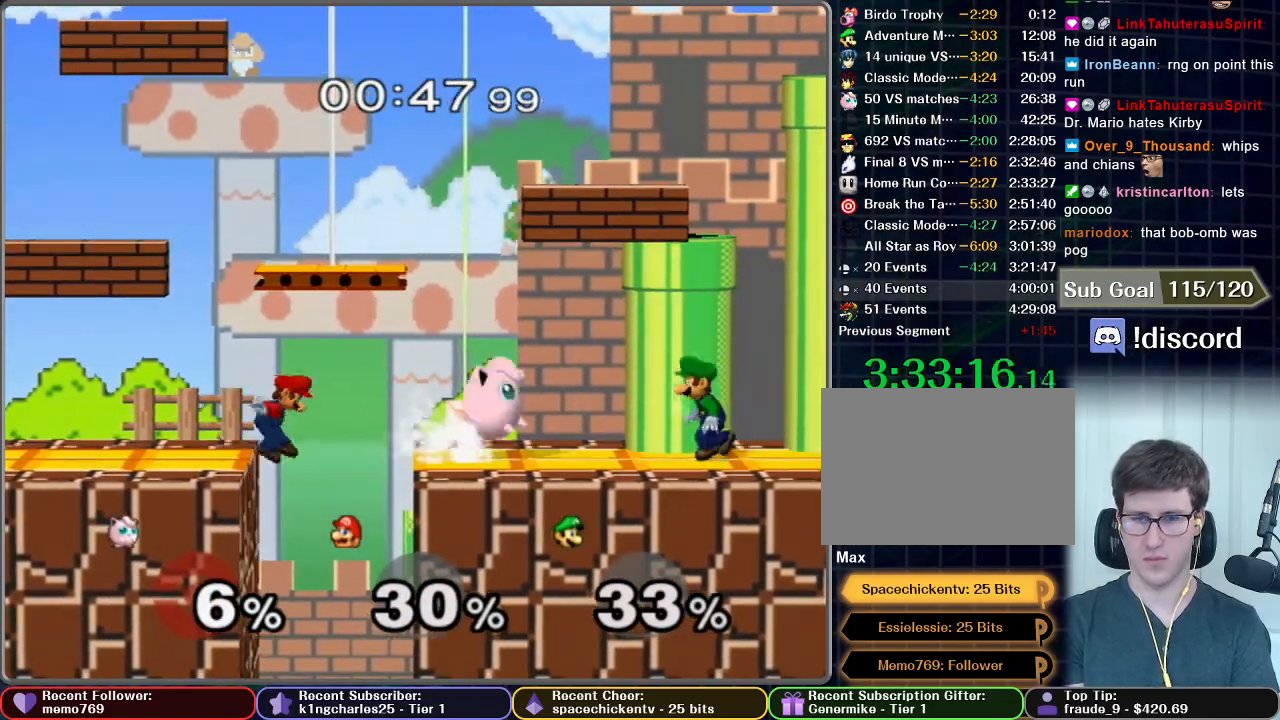
{"dt_ms": 500, "buttons": ["A"], "left_stick": "down", "right_stick": "center", "button_events": [[67, "A", "down"]]}
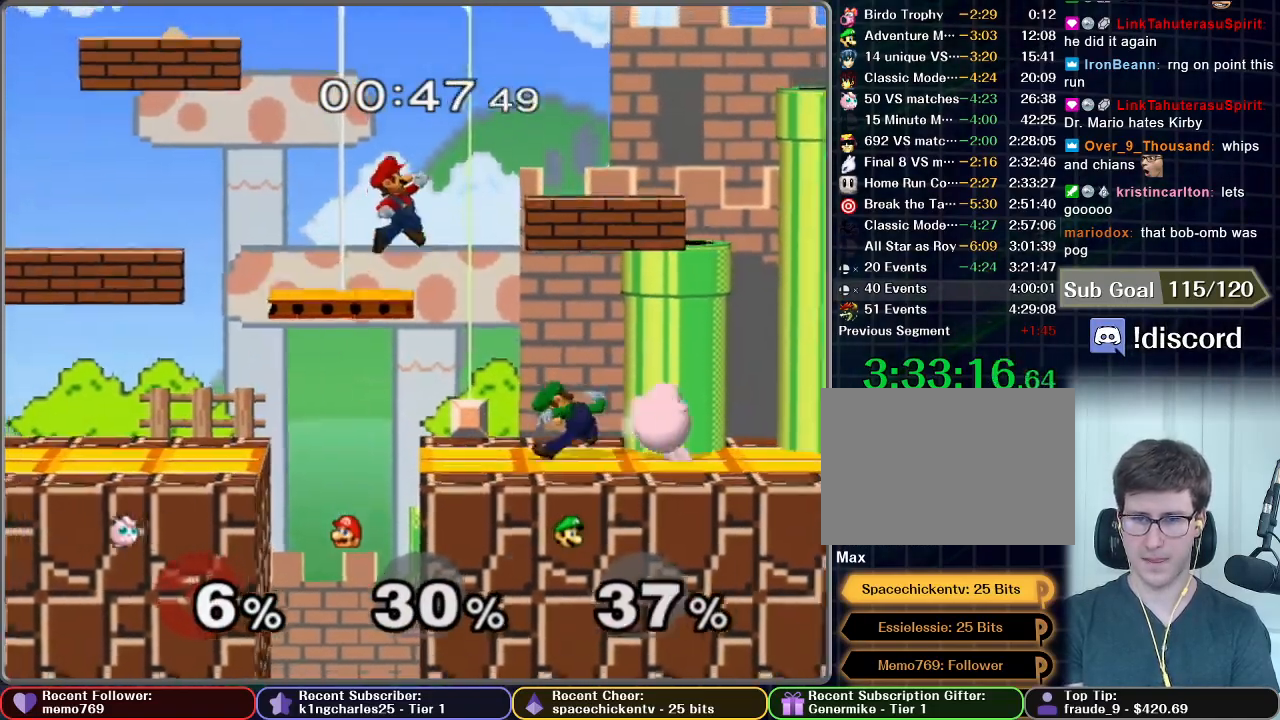
{"dt_ms": 500, "buttons": [], "left_stick": "left", "right_stick": "center", "button_events": [[17, "A", "up"], [17, "R1", "down"], [133, "R1", "up"]]}
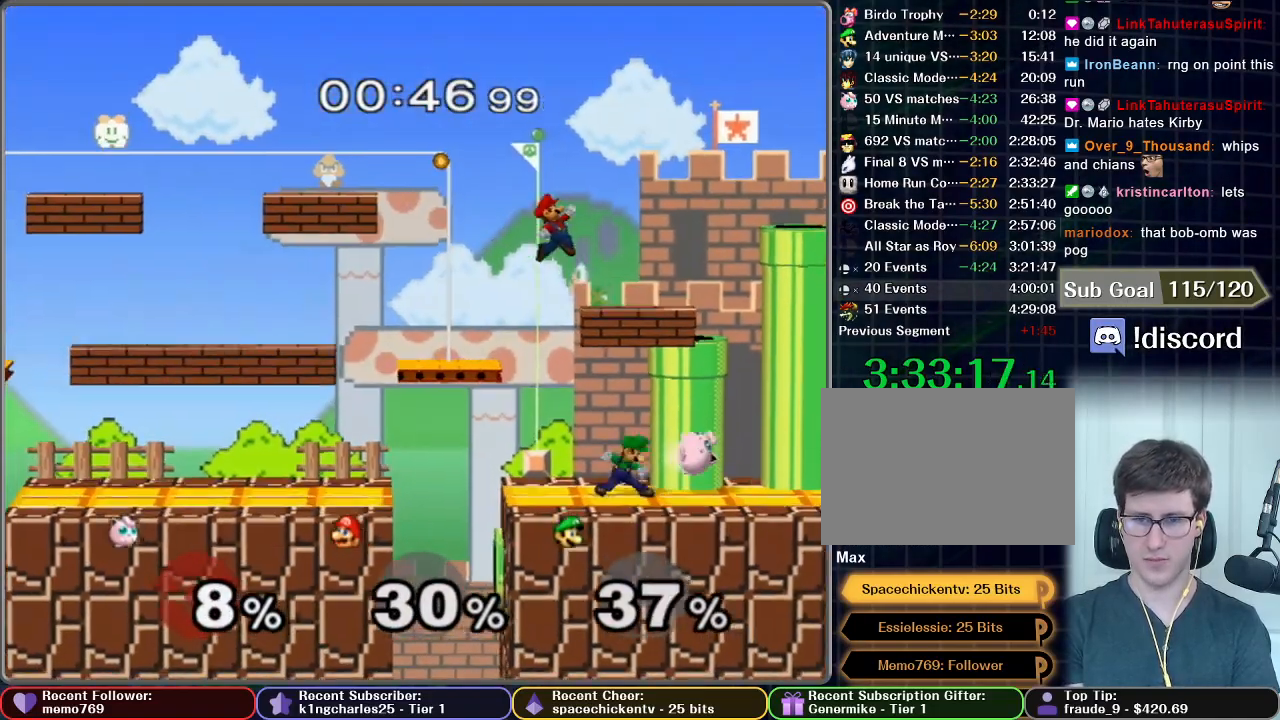
{"dt_ms": 500, "buttons": ["A"], "left_stick": "down", "right_stick": "center", "button_events": [[500, "A", "down"]]}
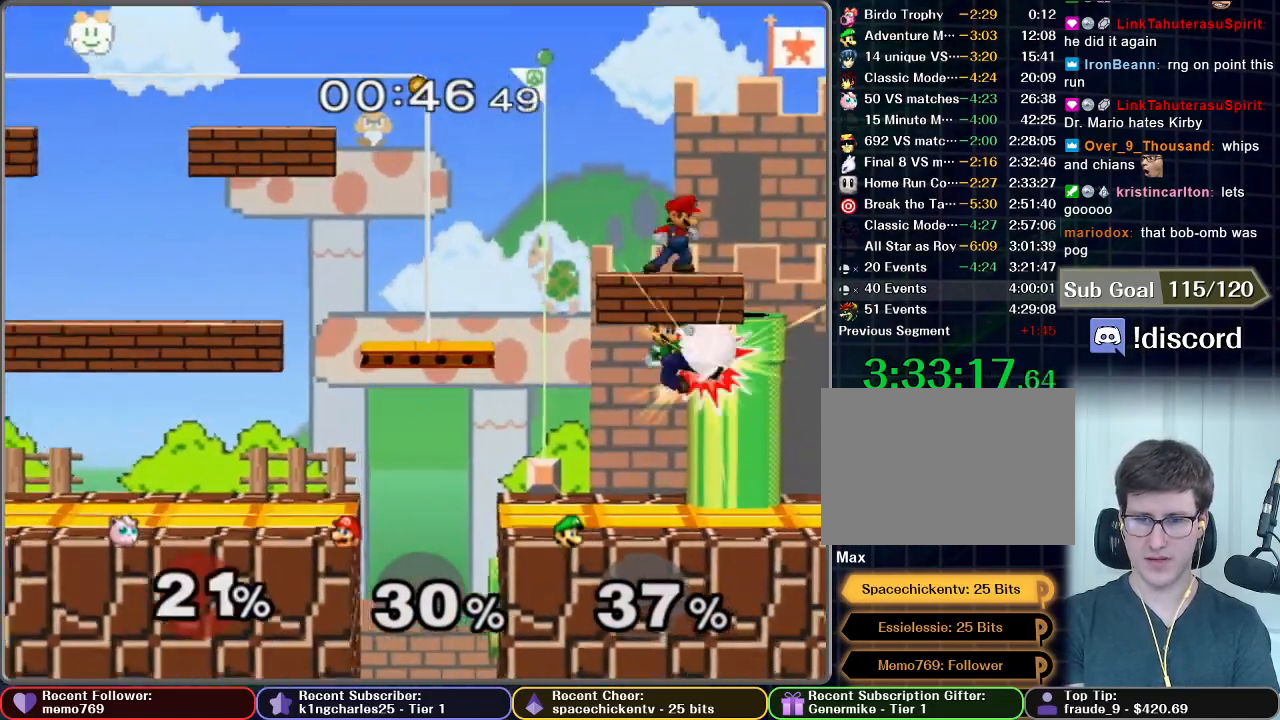
{"dt_ms": 500, "buttons": [], "left_stick": "center", "right_stick": "center", "button_events": [[433, "A", "up"]]}
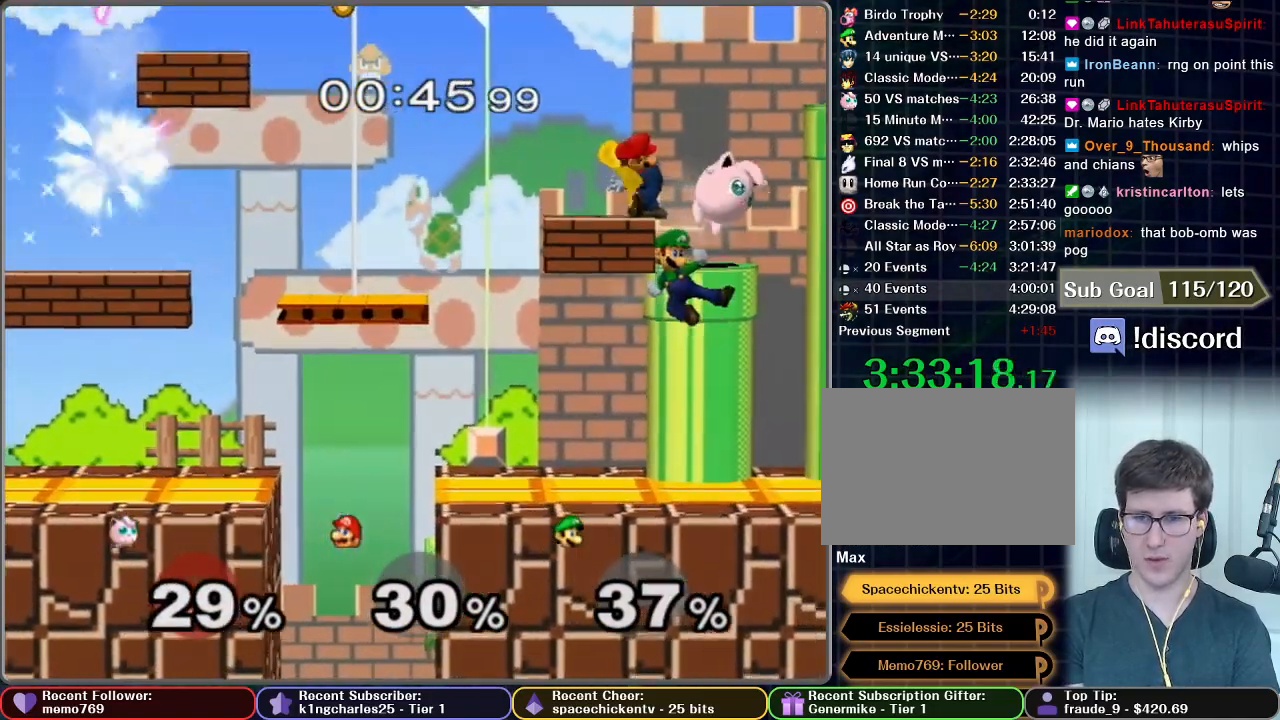
{"dt_ms": 500, "buttons": ["A"], "left_stick": "left", "right_stick": "center", "button_events": [[267, "A", "down"]]}
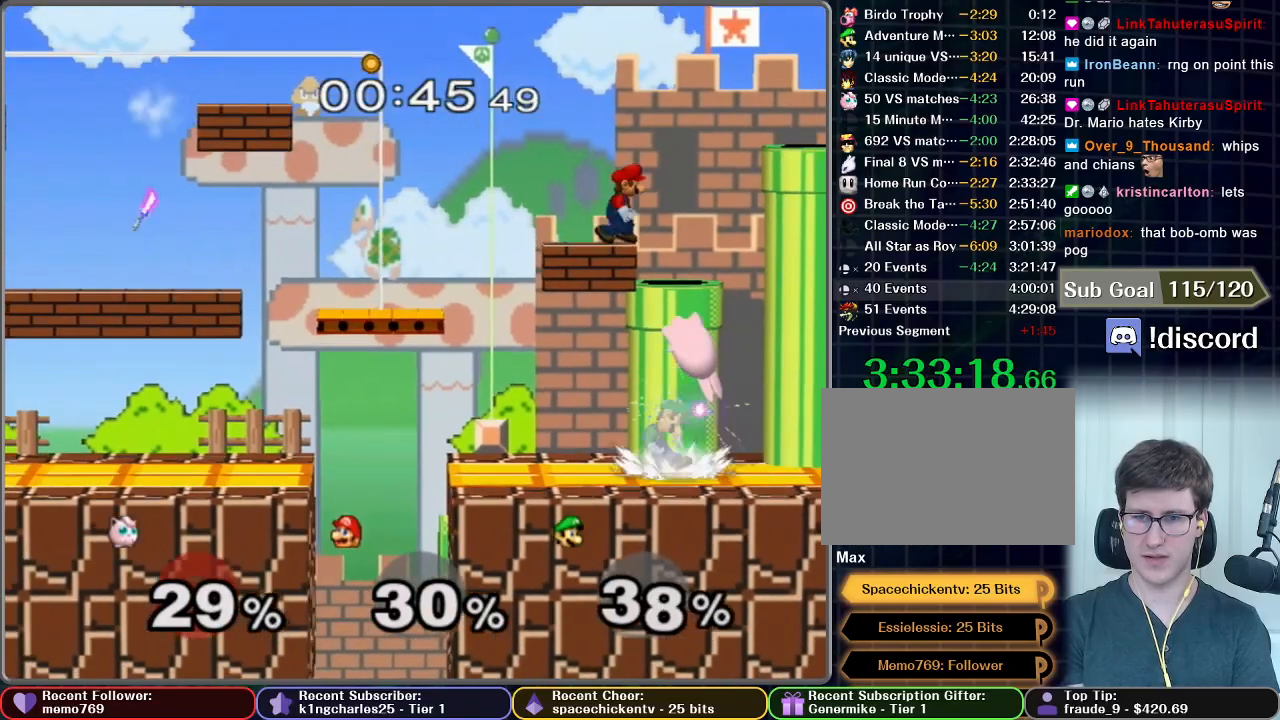
{"dt_ms": 1000, "buttons": ["B"], "left_stick": "down", "right_stick": "center", "button_events": [[350, "A", "up"], [567, "X", "down"], [617, "X", "up"], [783, "B", "down"], [867, "B", "up"], [933, "B", "down"]]}
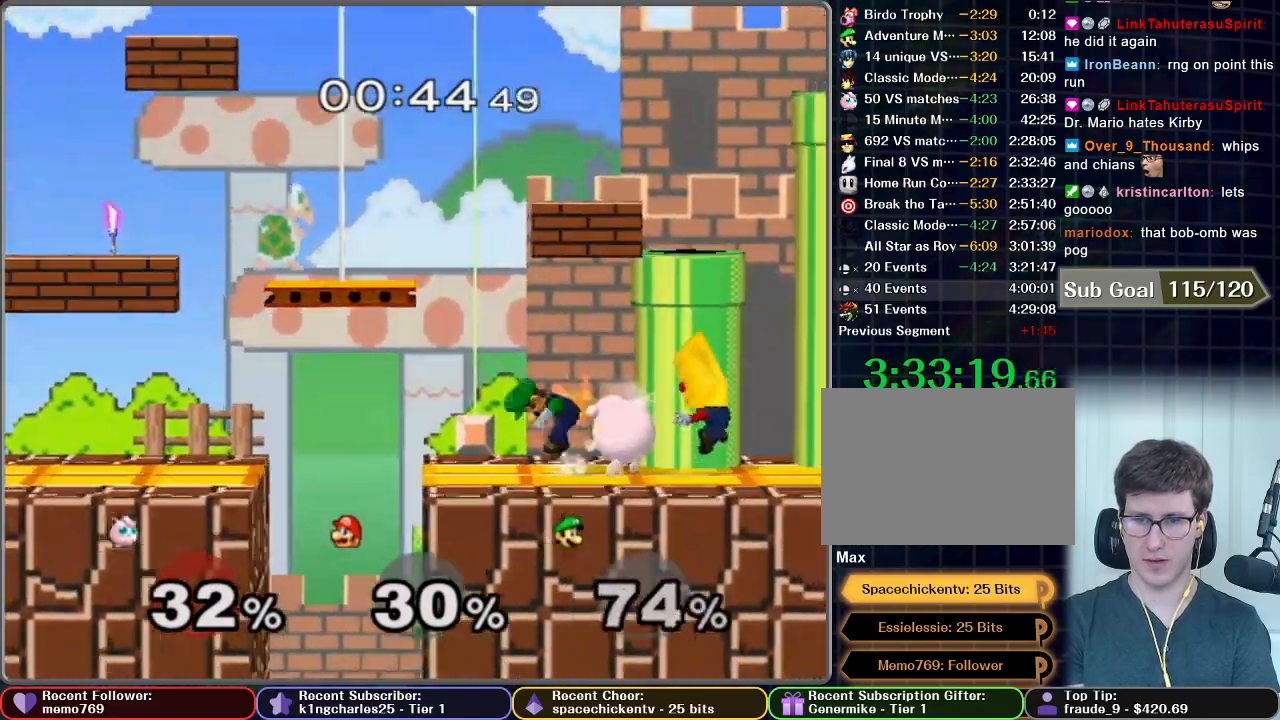
{"dt_ms": 500, "buttons": [], "left_stick": "center", "right_stick": "center", "button_events": [[67, "B", "up"]]}
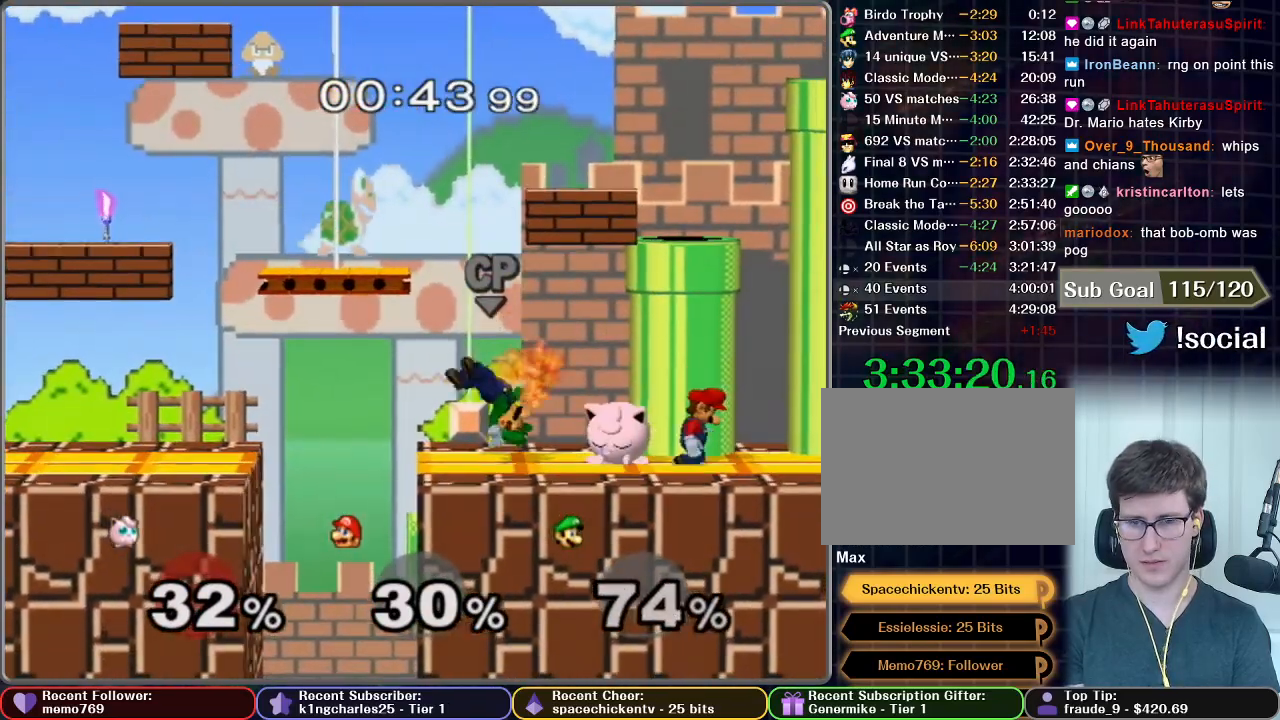
{"dt_ms": 500, "buttons": [], "left_stick": "down", "right_stick": "center", "button_events": []}
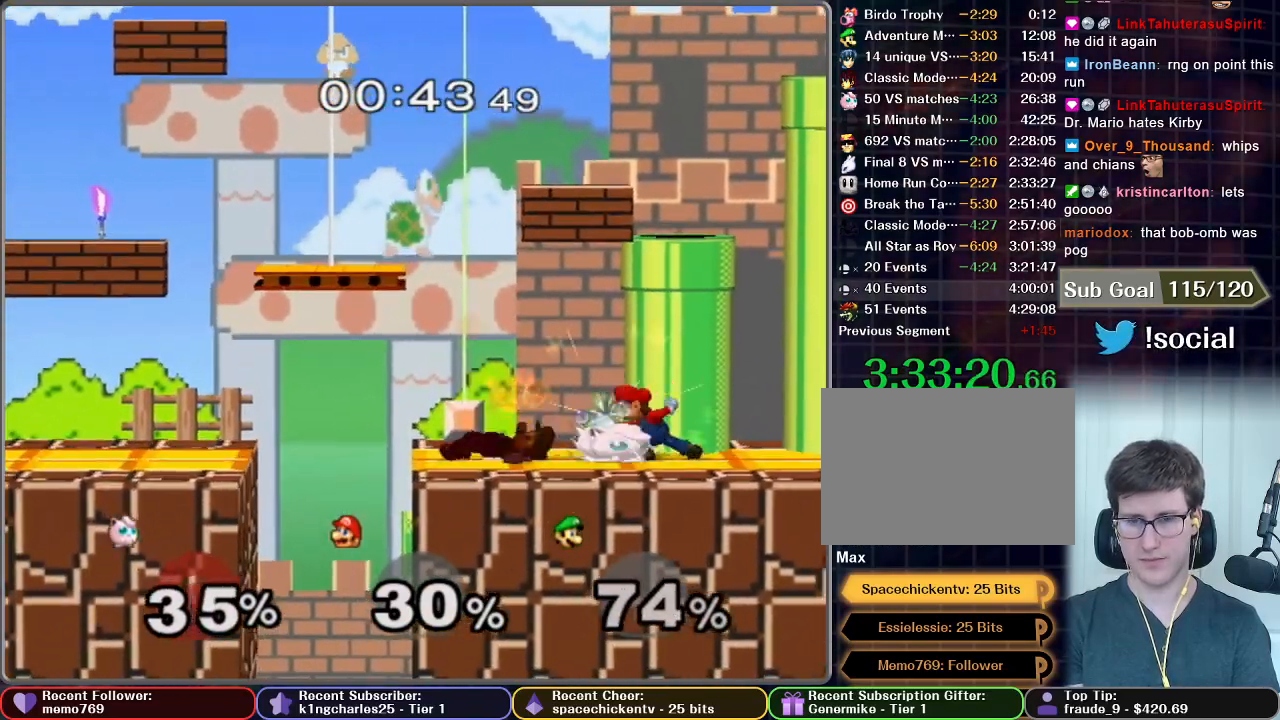
{"dt_ms": 500, "buttons": [], "left_stick": "center", "right_stick": "center", "button_events": []}
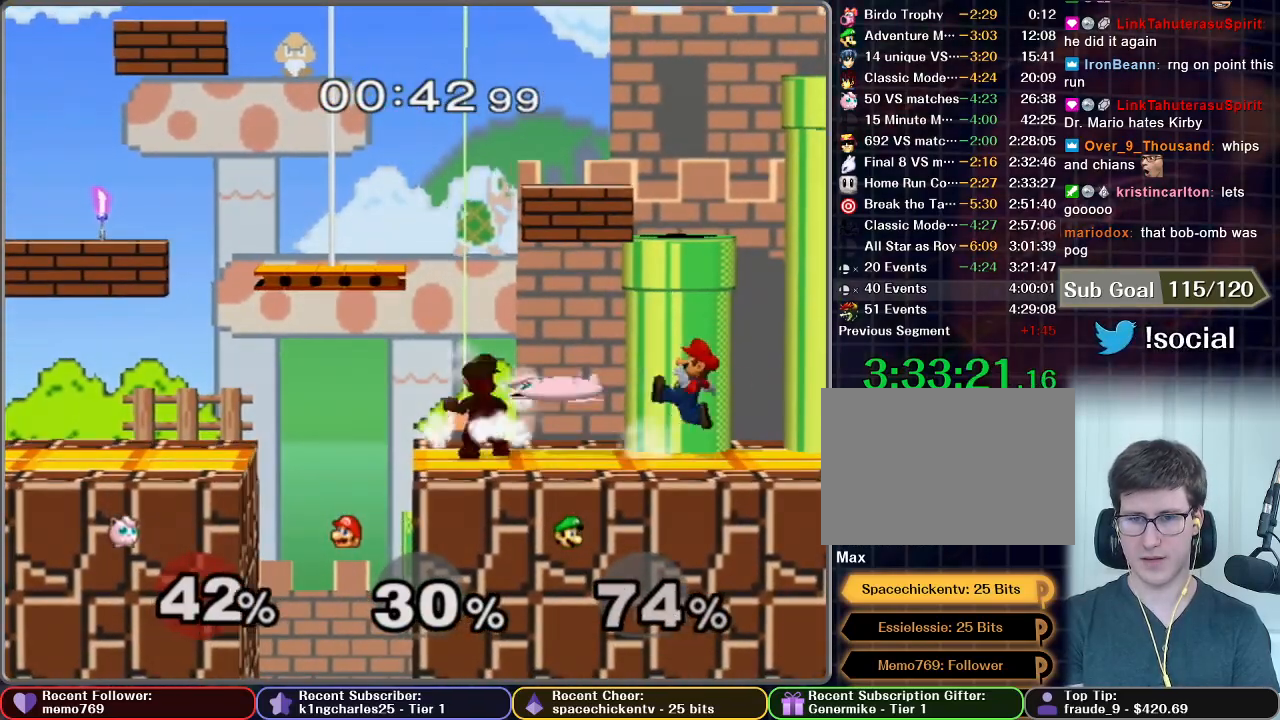
{"dt_ms": 500, "buttons": [], "left_stick": "right", "right_stick": "center", "button_events": []}
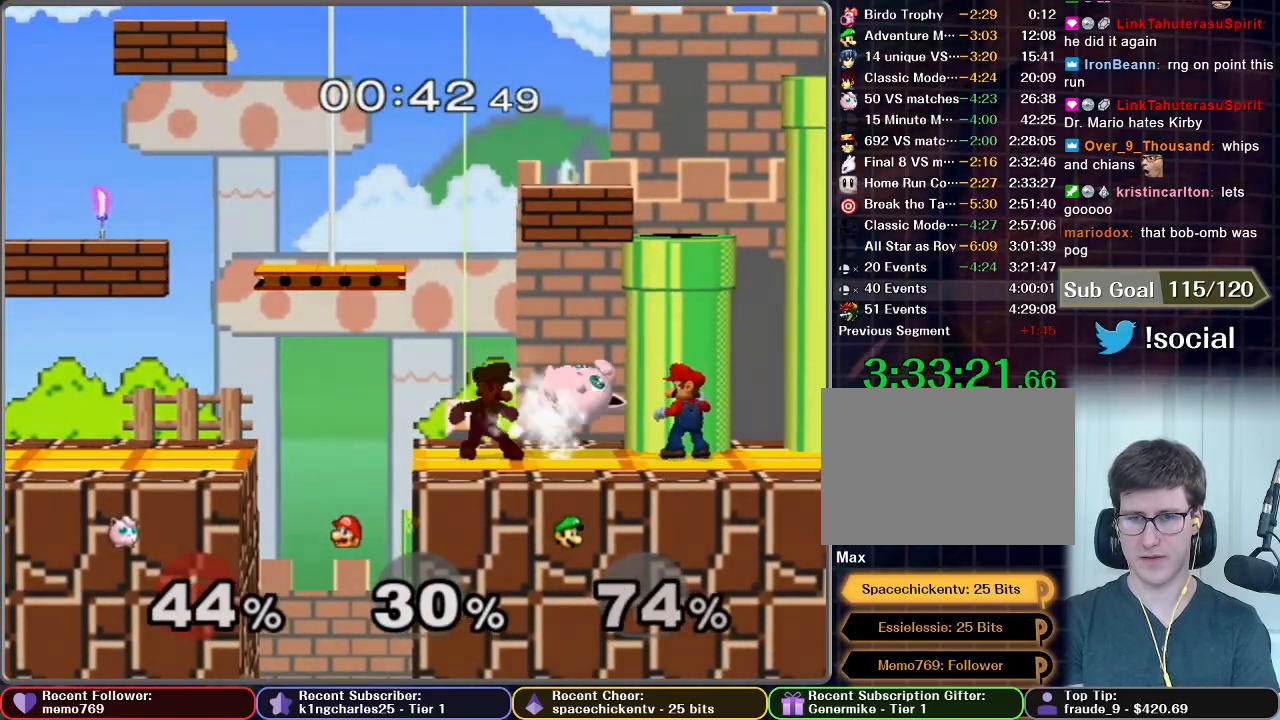
{"dt_ms": 1000, "buttons": ["X"], "left_stick": "right", "right_stick": "center", "button_events": [[817, "X", "down"]]}
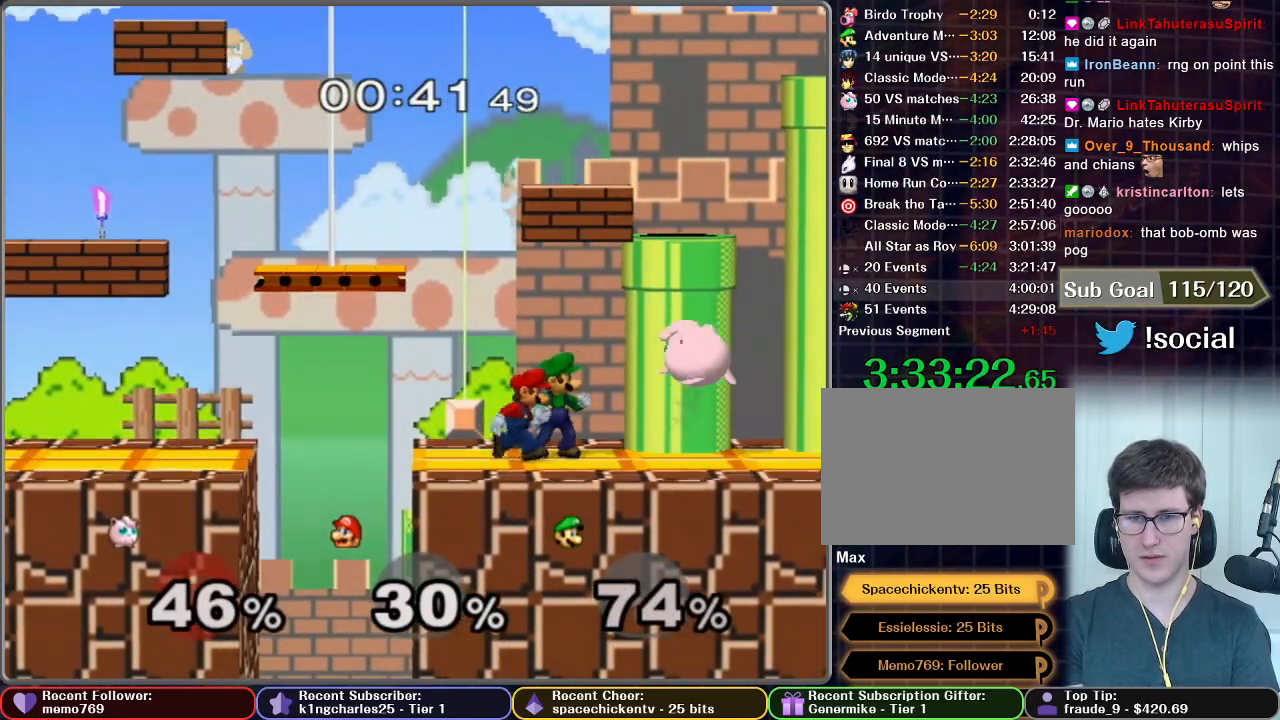
{"dt_ms": 500, "buttons": [], "left_stick": "left", "right_stick": "center", "button_events": [[17, "X", "up"]]}